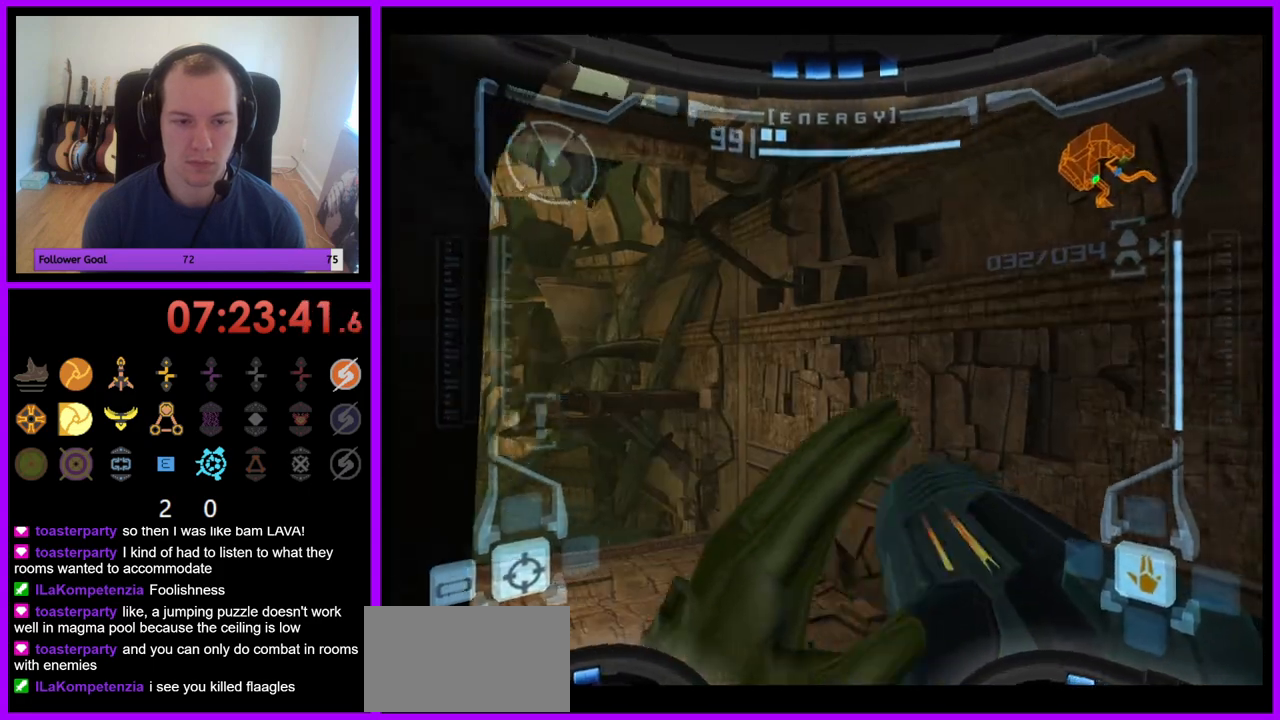
Gameplay with a controller (Nintendo layout); each line is a JSON object with the inputs held at the frame after it. "events" lists button and stick changes between this image and that frame as [ms after this image, input, new state], when the widget could be followed in between. Not read: L3 R3.
{"buttons": ["L1"], "left_stick": "up", "right_stick": "center", "events": [[67, "R1", "down"], [233, "left_stick", "center"], [367, "R1", "up"], [433, "left_stick", "up"], [450, "L1", "down"]]}
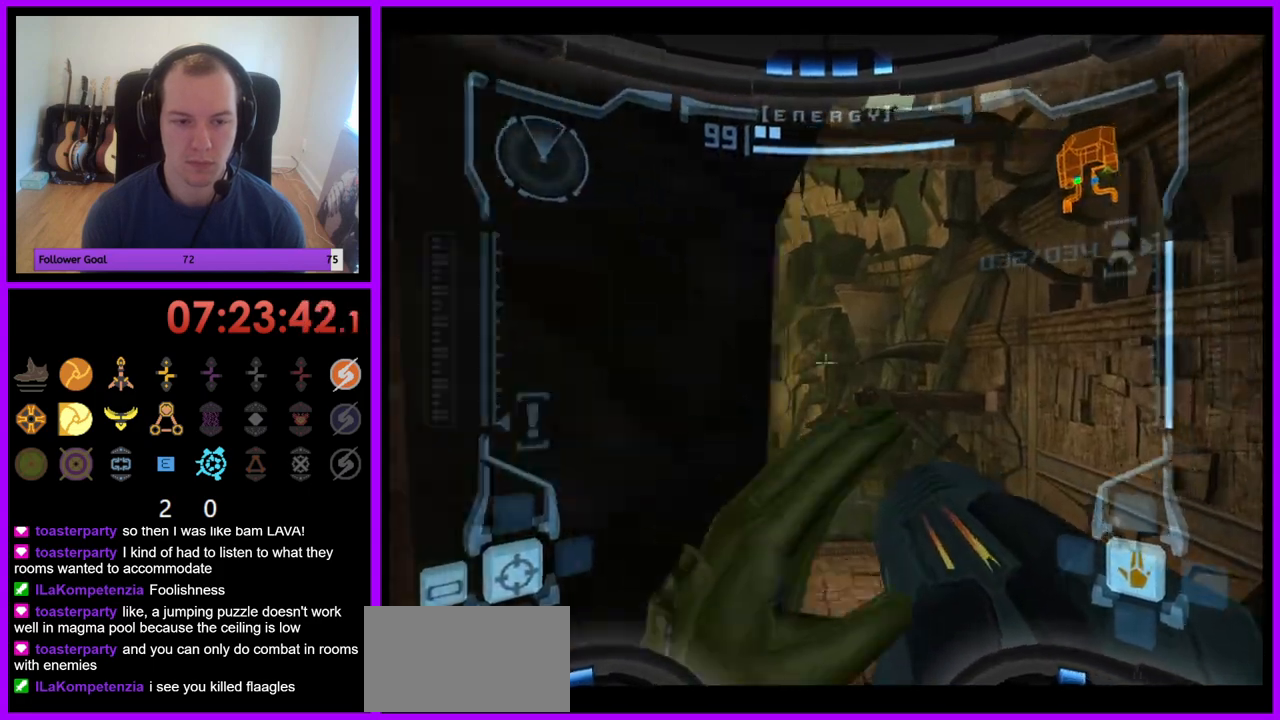
{"buttons": ["L1"], "left_stick": "center", "right_stick": "center", "events": [[67, "left_stick", "center"], [233, "left_stick", "left"], [350, "left_stick", "center"]]}
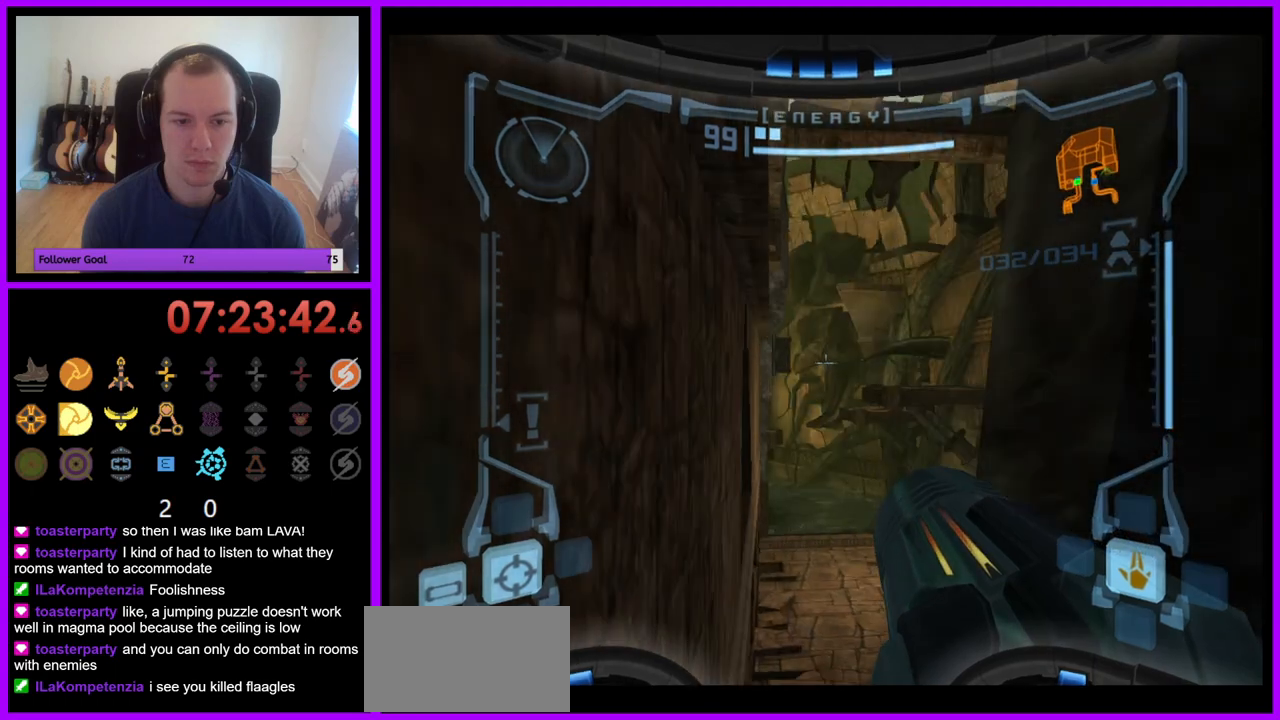
{"buttons": ["L1"], "left_stick": "center", "right_stick": "center", "events": [[117, "left_stick", "up-right"], [217, "left_stick", "center"]]}
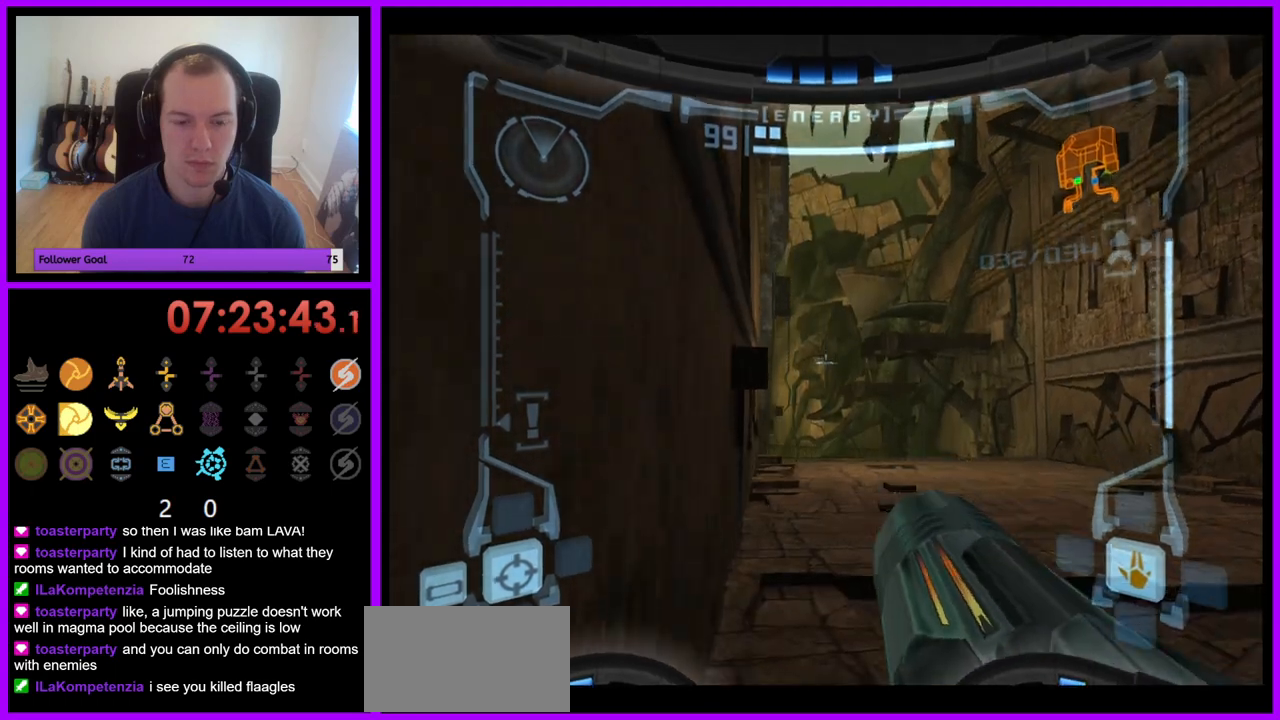
{"buttons": ["B"], "left_stick": "right", "right_stick": "center", "events": [[17, "L1", "up"], [100, "left_stick", "right"], [400, "B", "down"]]}
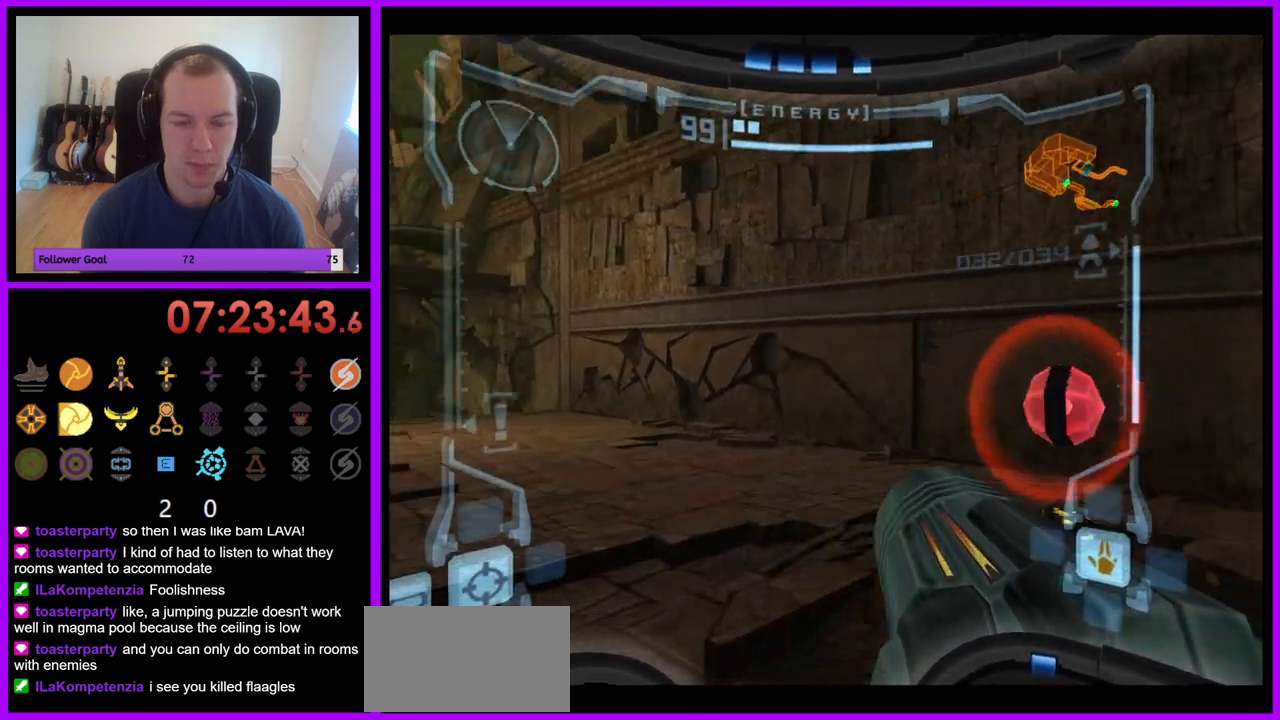
{"buttons": ["L1"], "left_stick": "down-right", "right_stick": "center", "events": [[33, "B", "up"], [217, "L1", "down"], [233, "left_stick", "down-right"]]}
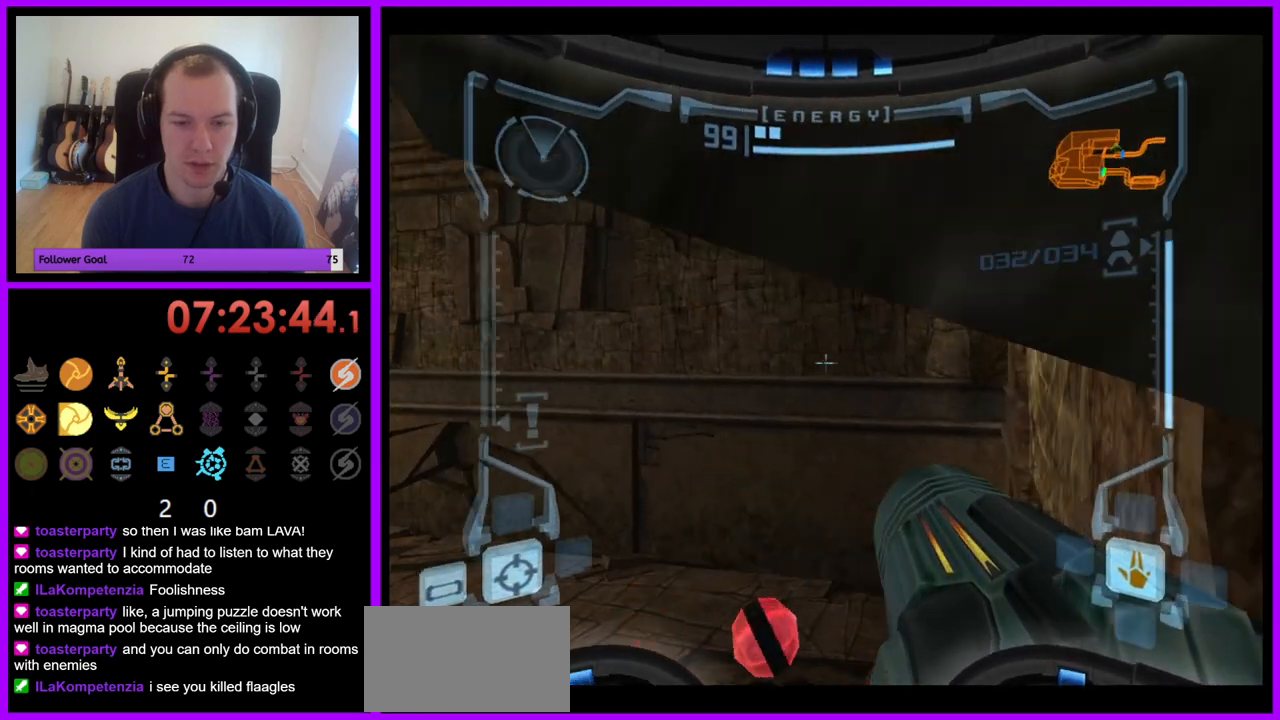
{"buttons": ["B", "L1"], "left_stick": "center", "right_stick": "center", "events": [[367, "left_stick", "center"], [483, "B", "down"]]}
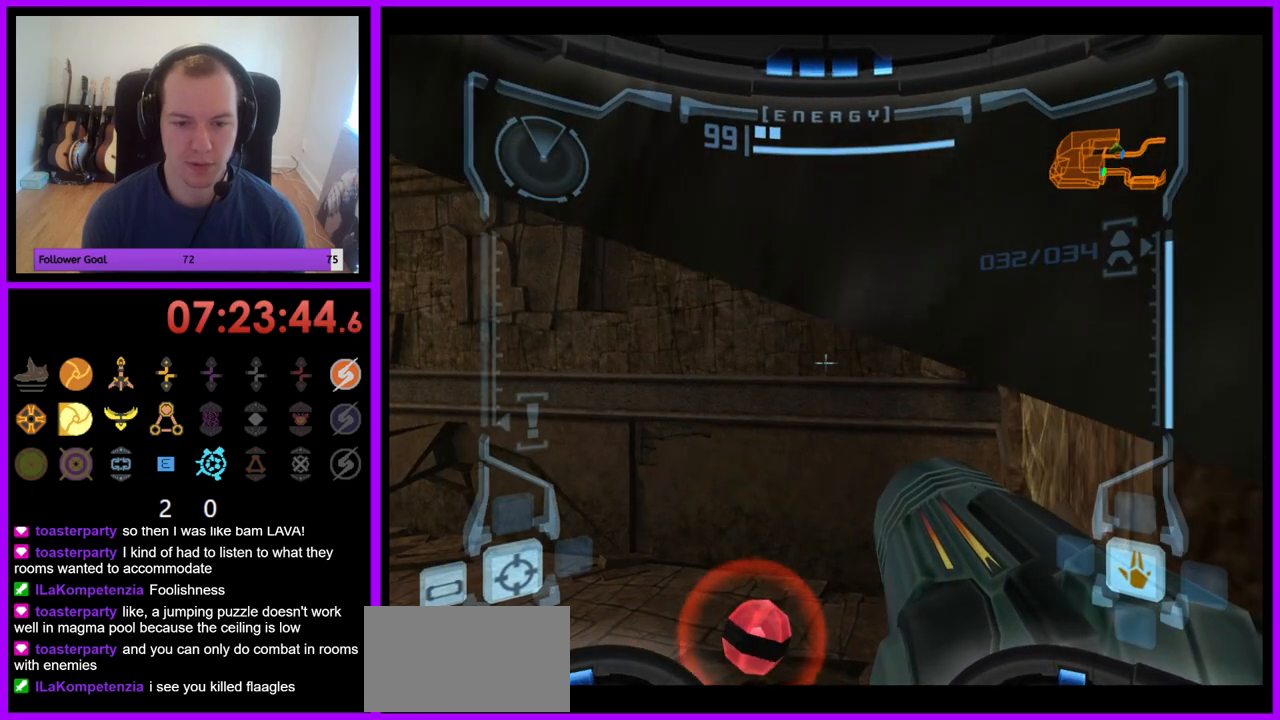
{"buttons": ["L1"], "left_stick": "center", "right_stick": "center", "events": [[100, "B", "up"]]}
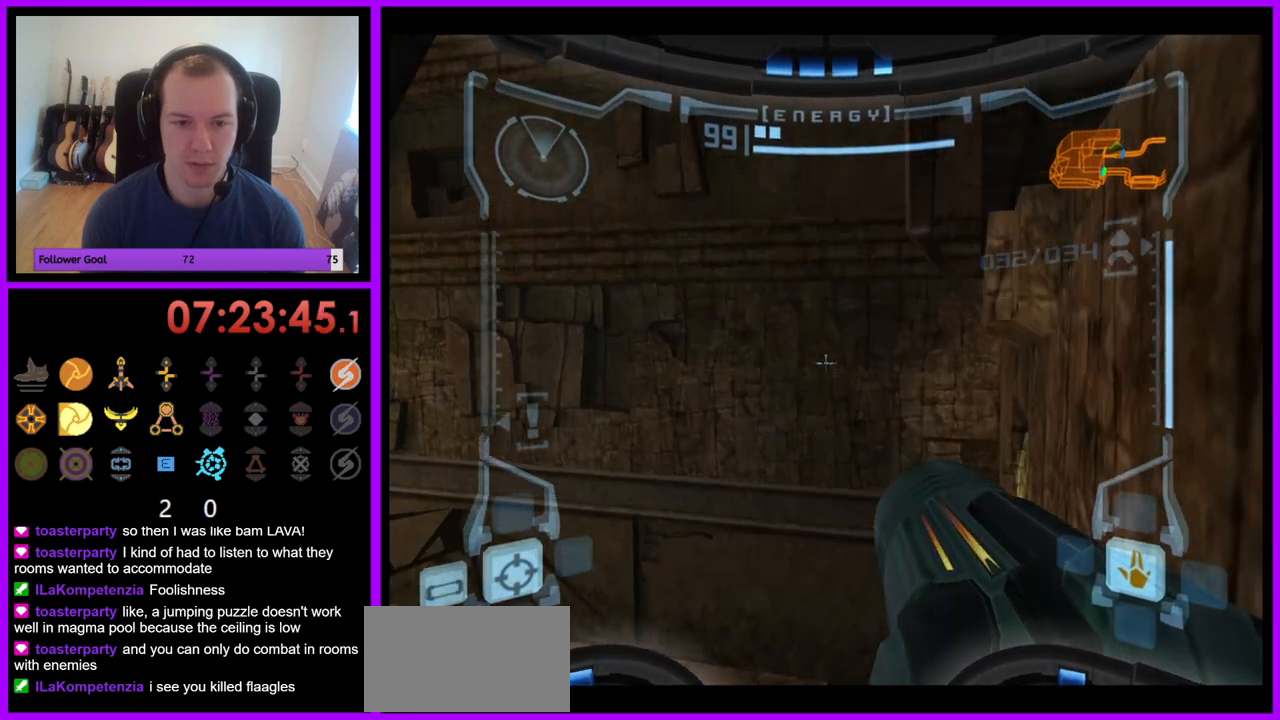
{"buttons": ["L1"], "left_stick": "center", "right_stick": "center", "events": []}
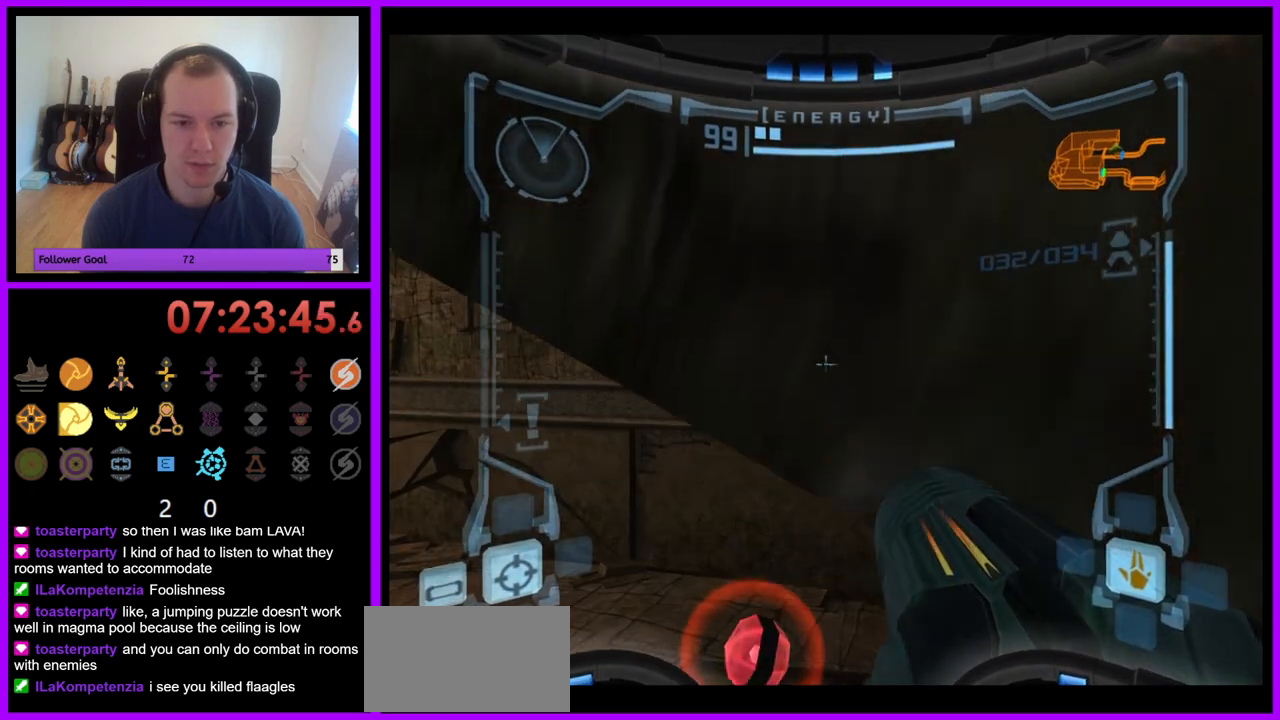
{"buttons": ["L1"], "left_stick": "center", "right_stick": "center", "events": [[100, "B", "down"], [217, "B", "up"]]}
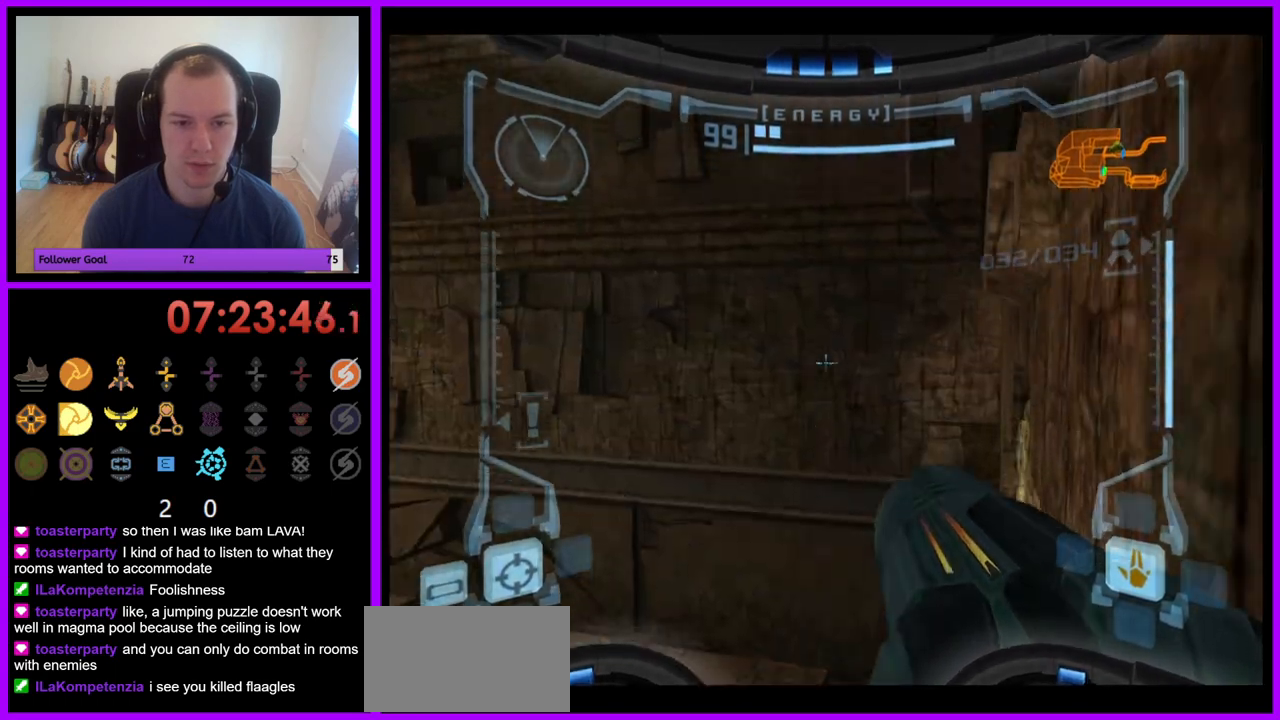
{"buttons": ["L1"], "left_stick": "center", "right_stick": "center", "events": [[33, "left_stick", "up"], [183, "left_stick", "center"]]}
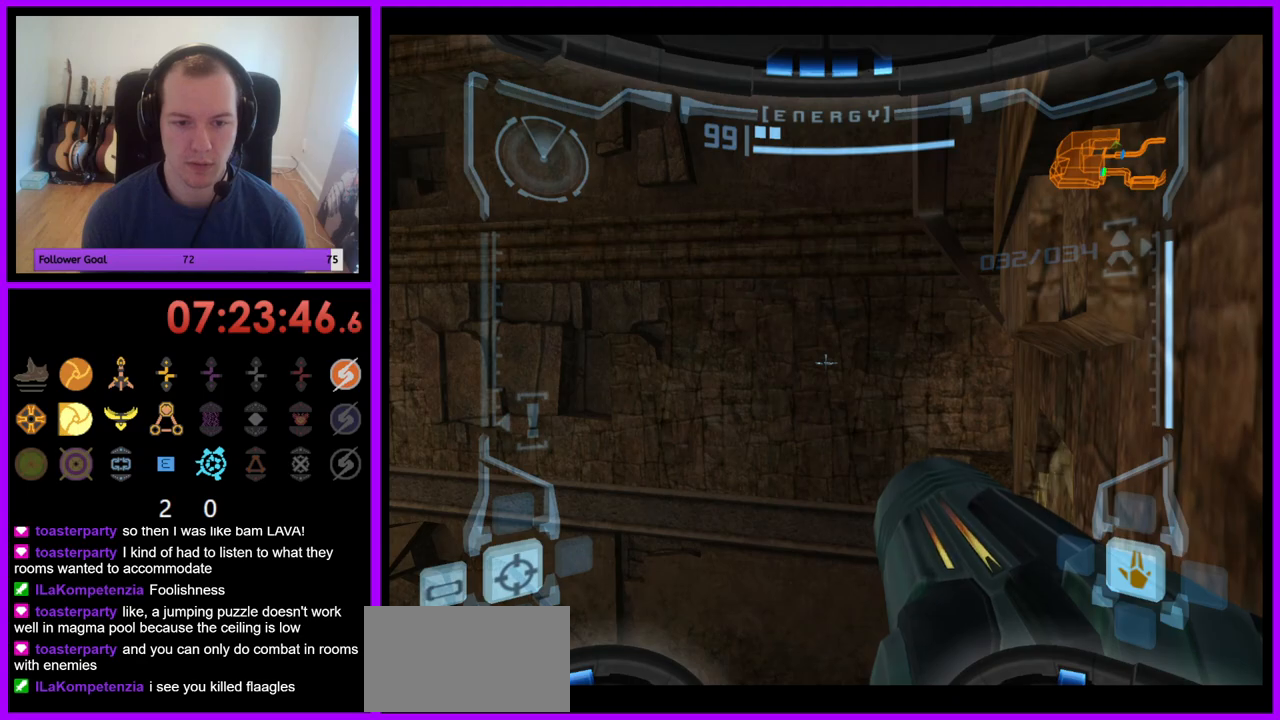
{"buttons": [], "left_stick": "center", "right_stick": "center", "events": [[150, "X", "down"], [233, "L1", "up"], [267, "X", "up"]]}
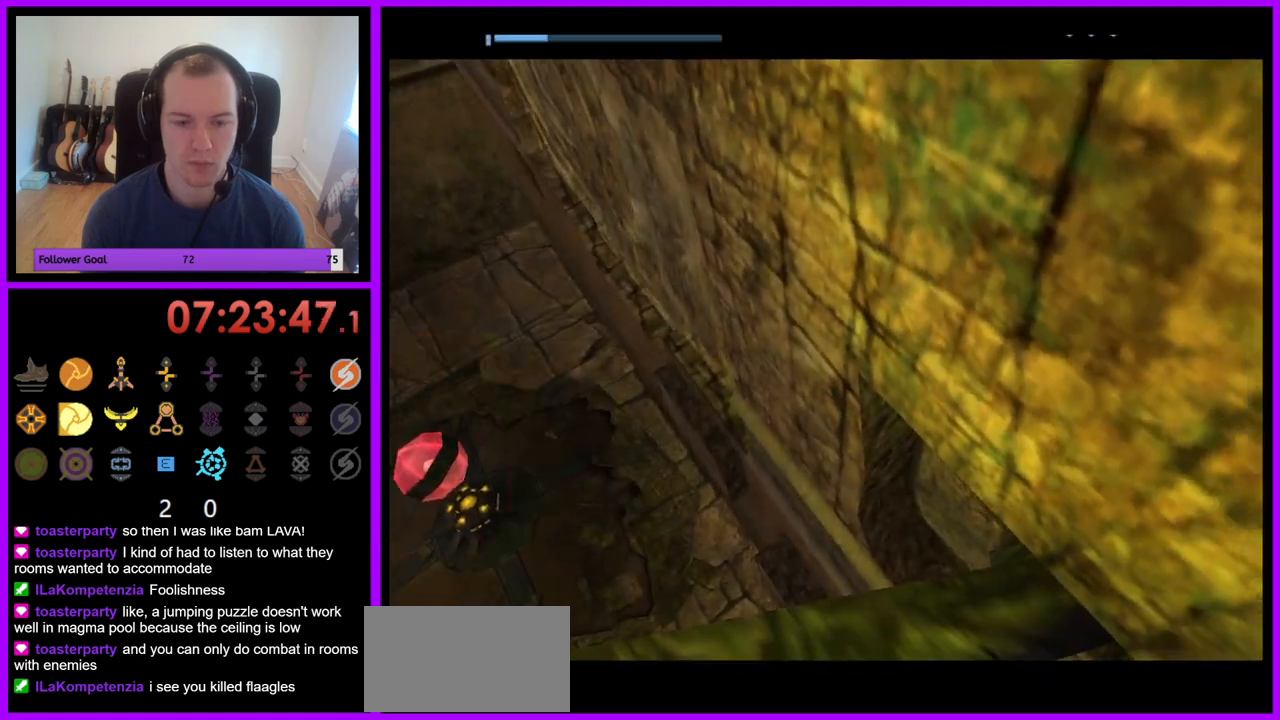
{"buttons": [], "left_stick": "center", "right_stick": "center", "events": []}
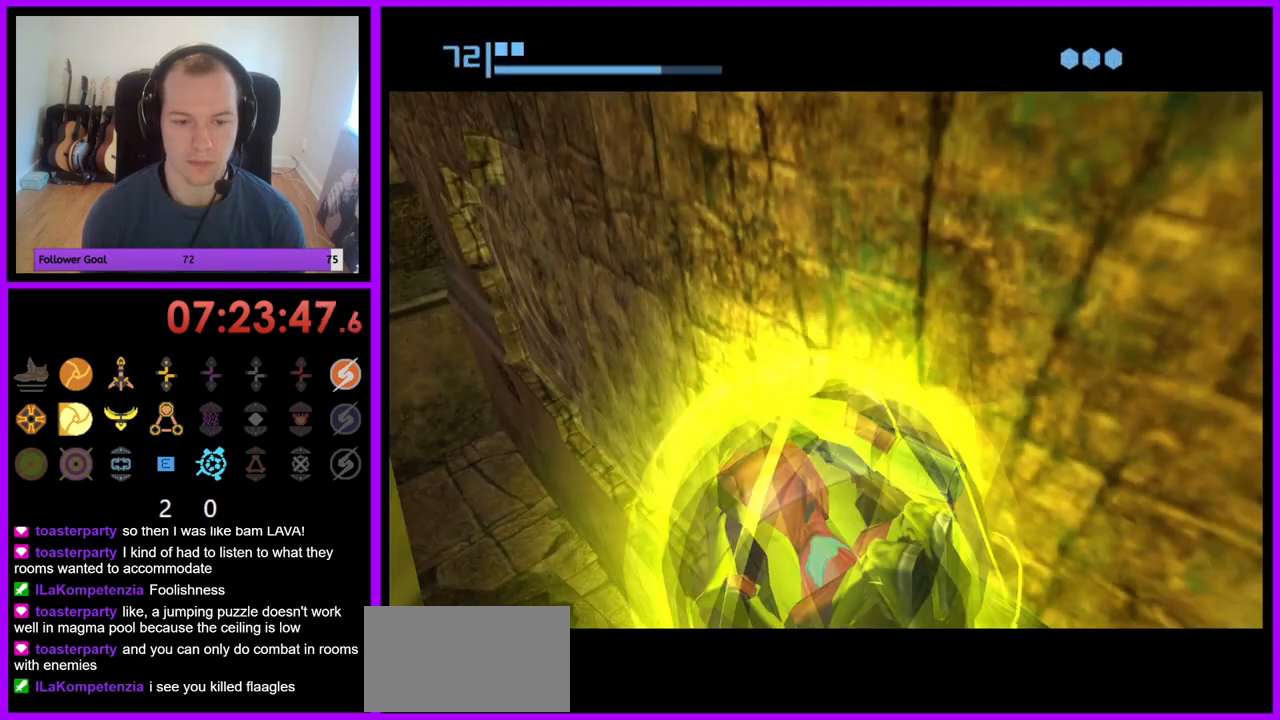
{"buttons": [], "left_stick": "center", "right_stick": "center", "events": [[217, "A", "down"], [333, "A", "up"]]}
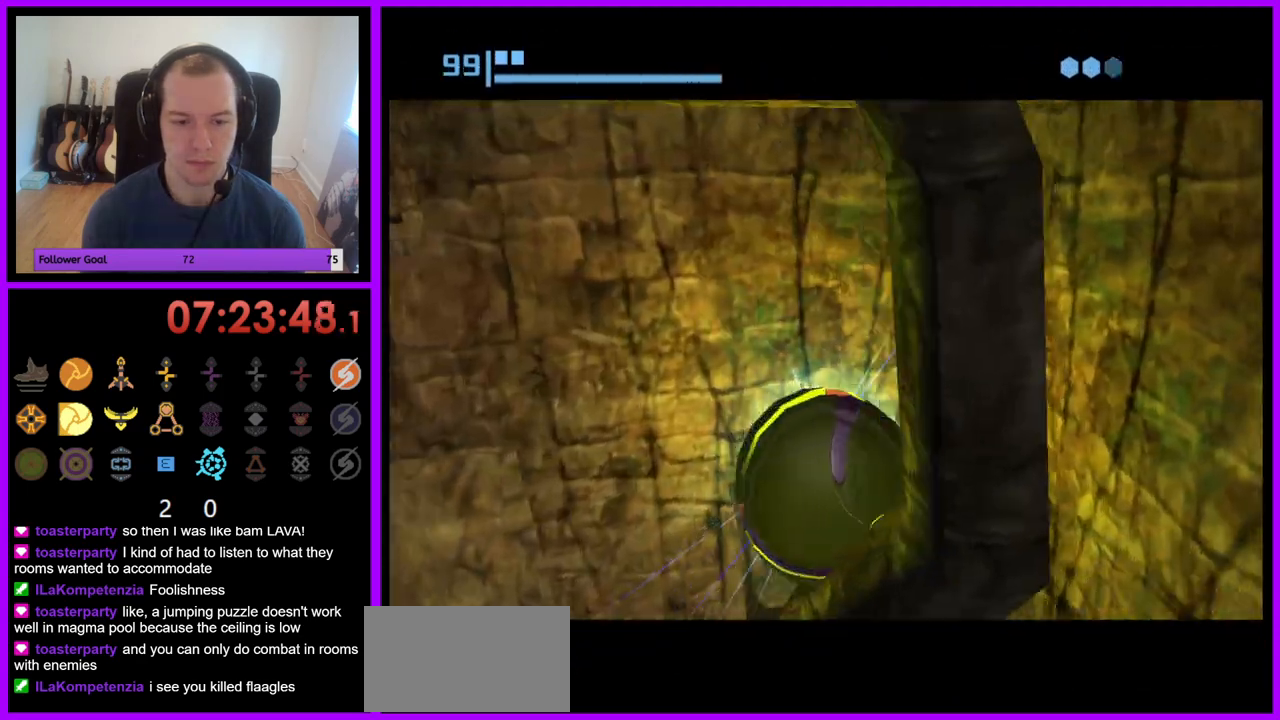
{"buttons": [], "left_stick": "center", "right_stick": "center", "events": []}
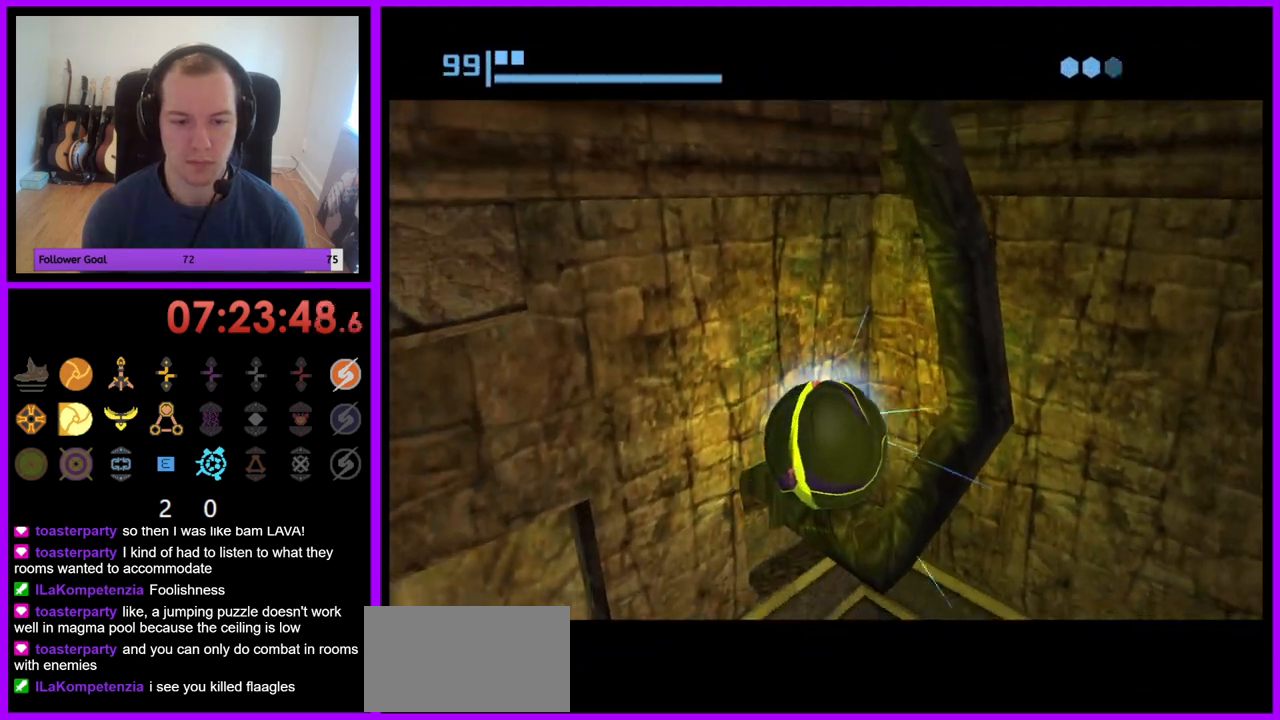
{"buttons": ["A"], "left_stick": "center", "right_stick": "center", "events": [[217, "A", "down"], [317, "A", "up"], [450, "A", "down"]]}
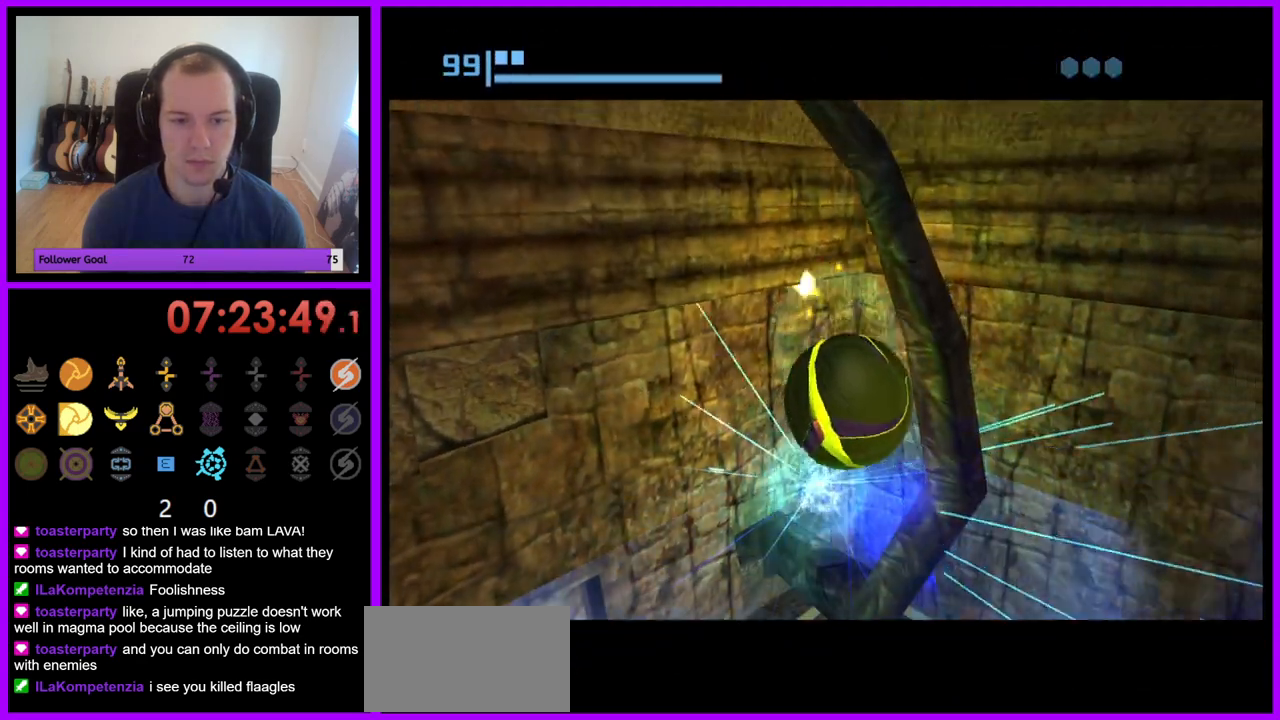
{"buttons": [], "left_stick": "center", "right_stick": "center", "events": [[50, "A", "up"]]}
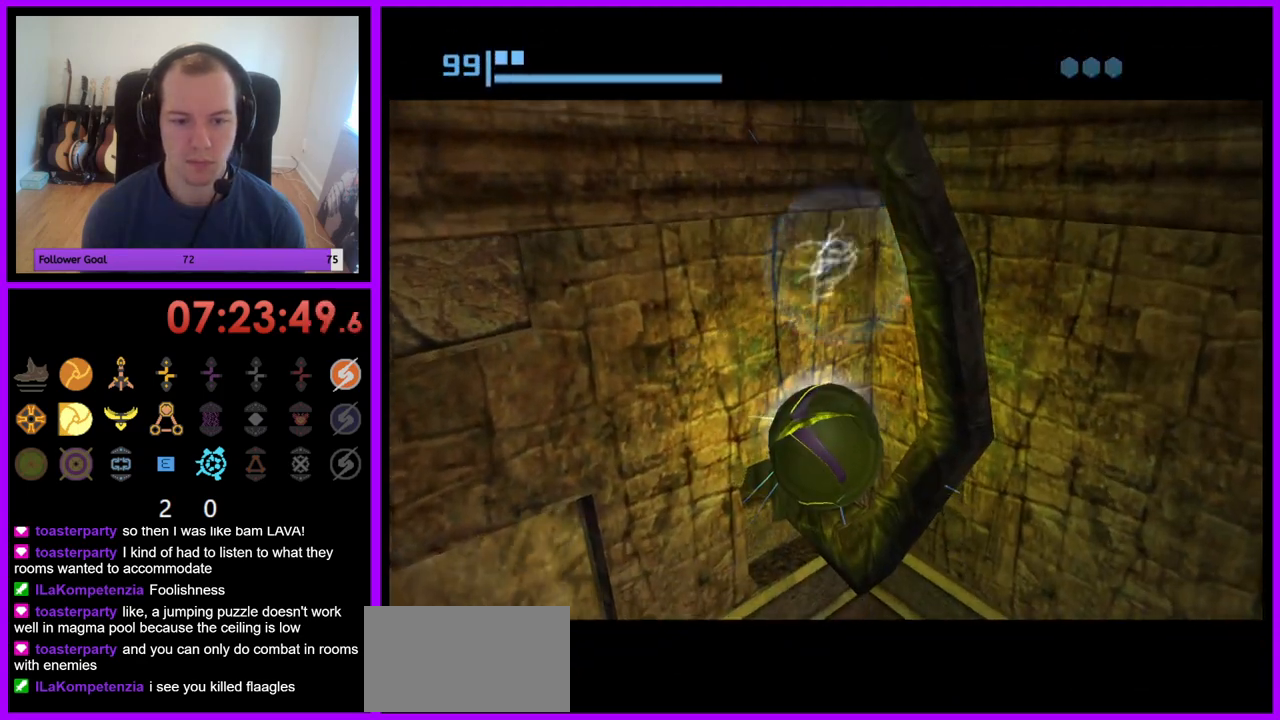
{"buttons": [], "left_stick": "down-left", "right_stick": "center", "events": [[217, "left_stick", "down-left"]]}
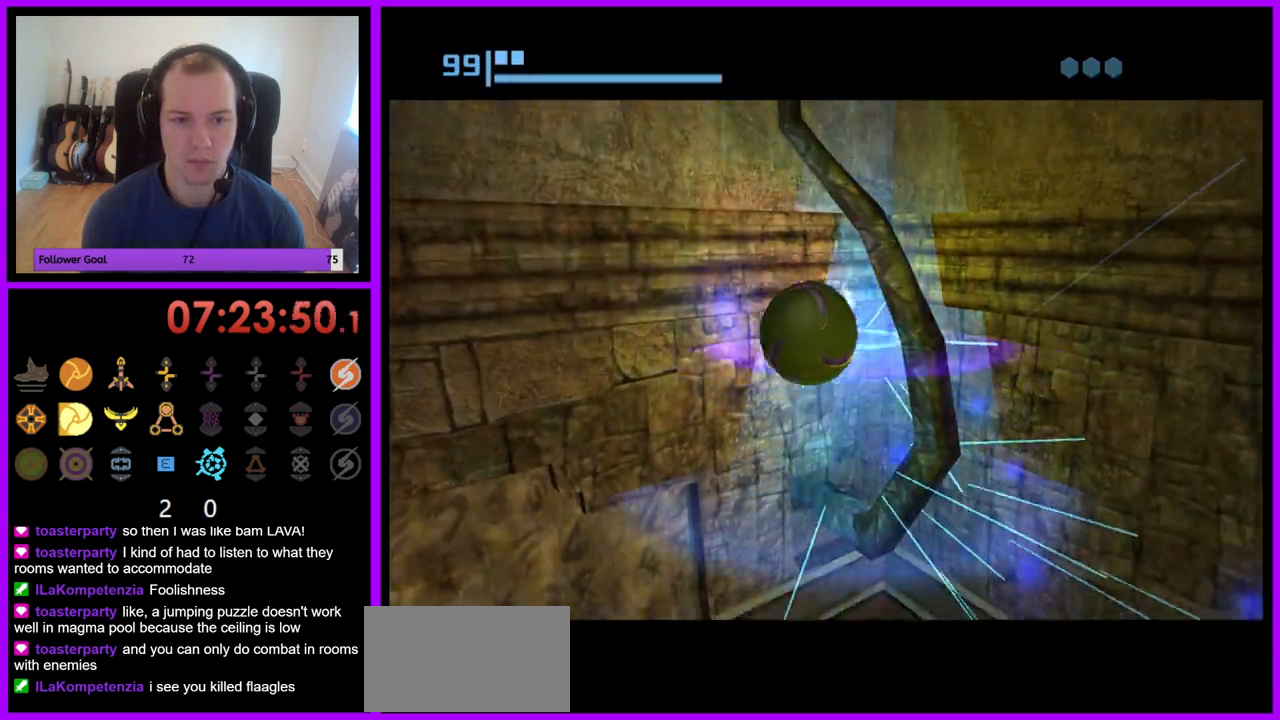
{"buttons": [], "left_stick": "up", "right_stick": "center", "events": [[67, "left_stick", "up-left"], [117, "X", "down"], [150, "left_stick", "up-right"], [183, "B", "down"], [333, "B", "up"], [350, "X", "up"], [367, "left_stick", "up"]]}
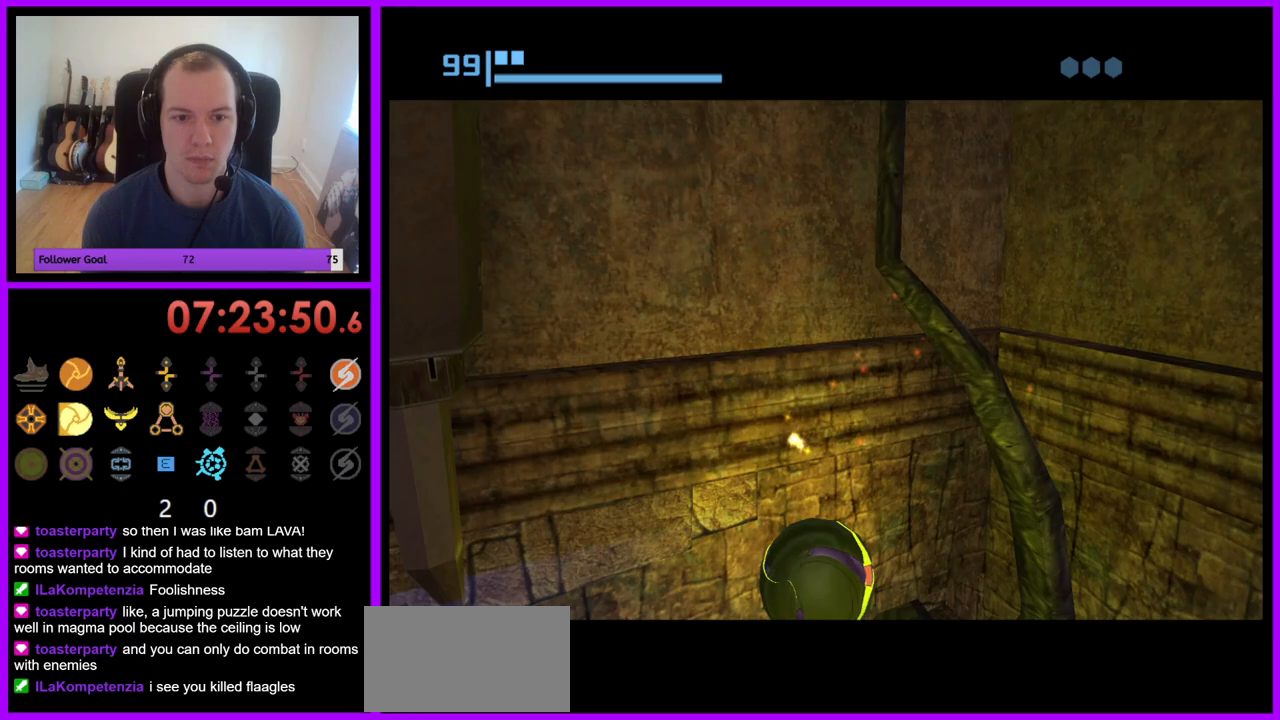
{"buttons": [], "left_stick": "center", "right_stick": "center", "events": [[167, "left_stick", "up-right"], [350, "left_stick", "center"]]}
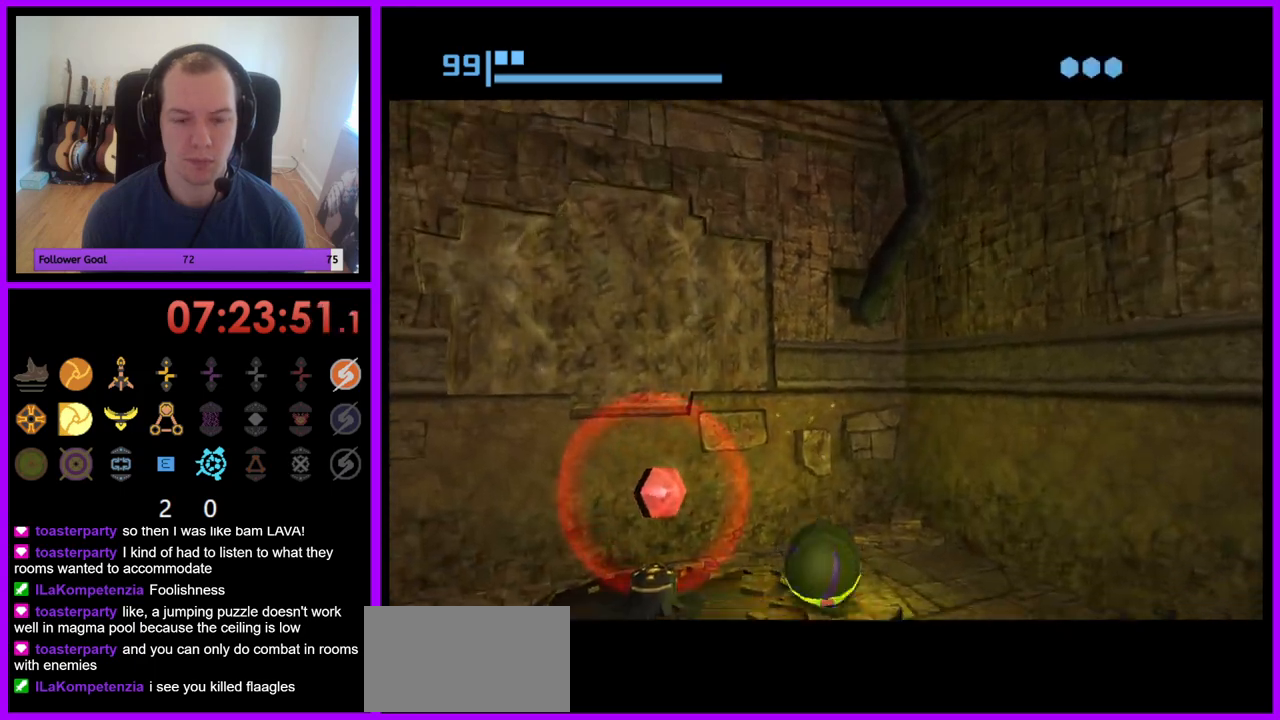
{"buttons": [], "left_stick": "center", "right_stick": "center", "events": [[33, "X", "down"], [167, "X", "up"]]}
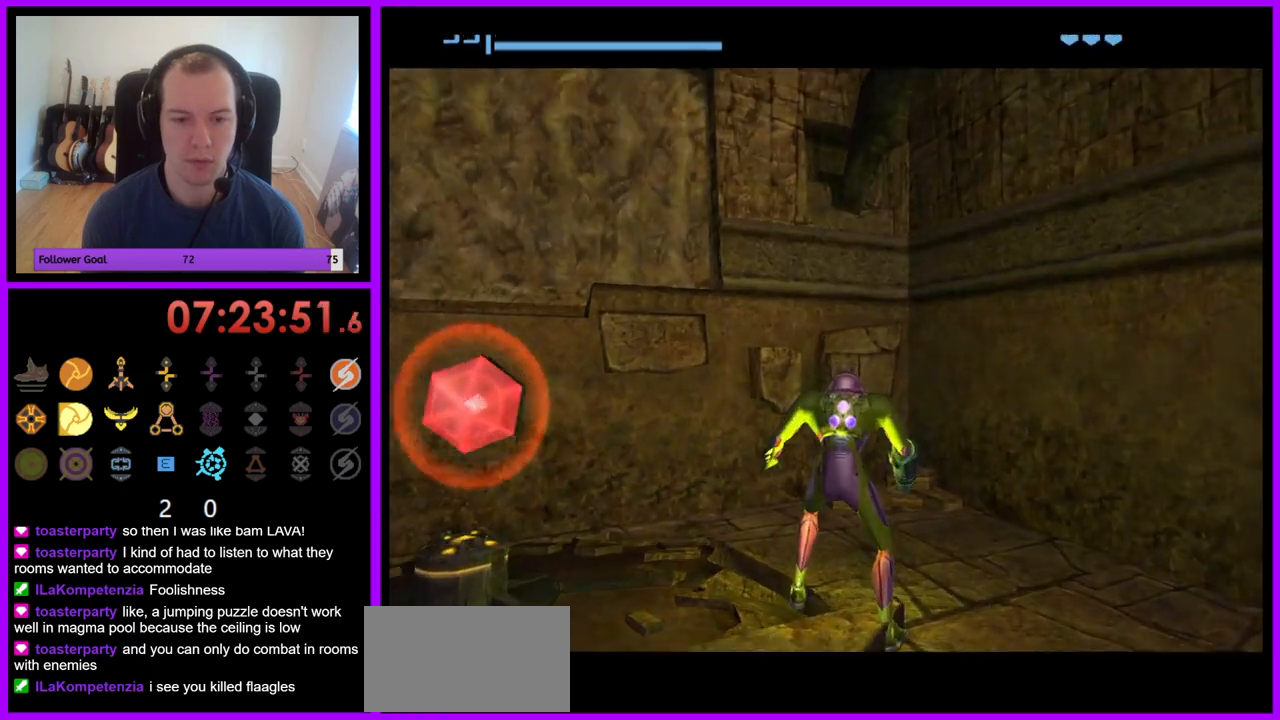
{"buttons": [], "left_stick": "left", "right_stick": "center", "events": [[400, "left_stick", "left"]]}
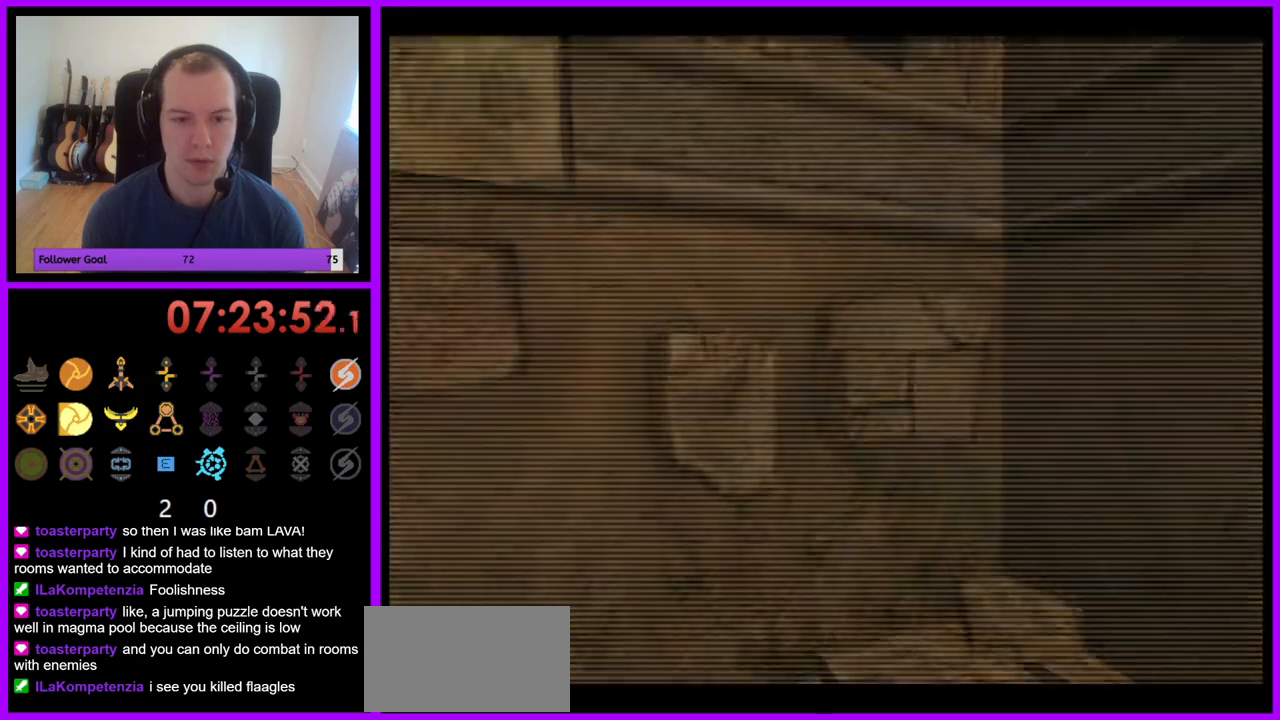
{"buttons": ["L1"], "left_stick": "up-right", "right_stick": "center", "events": [[167, "B", "down"], [300, "B", "up"], [333, "left_stick", "up"], [417, "L1", "down"], [467, "left_stick", "up-right"]]}
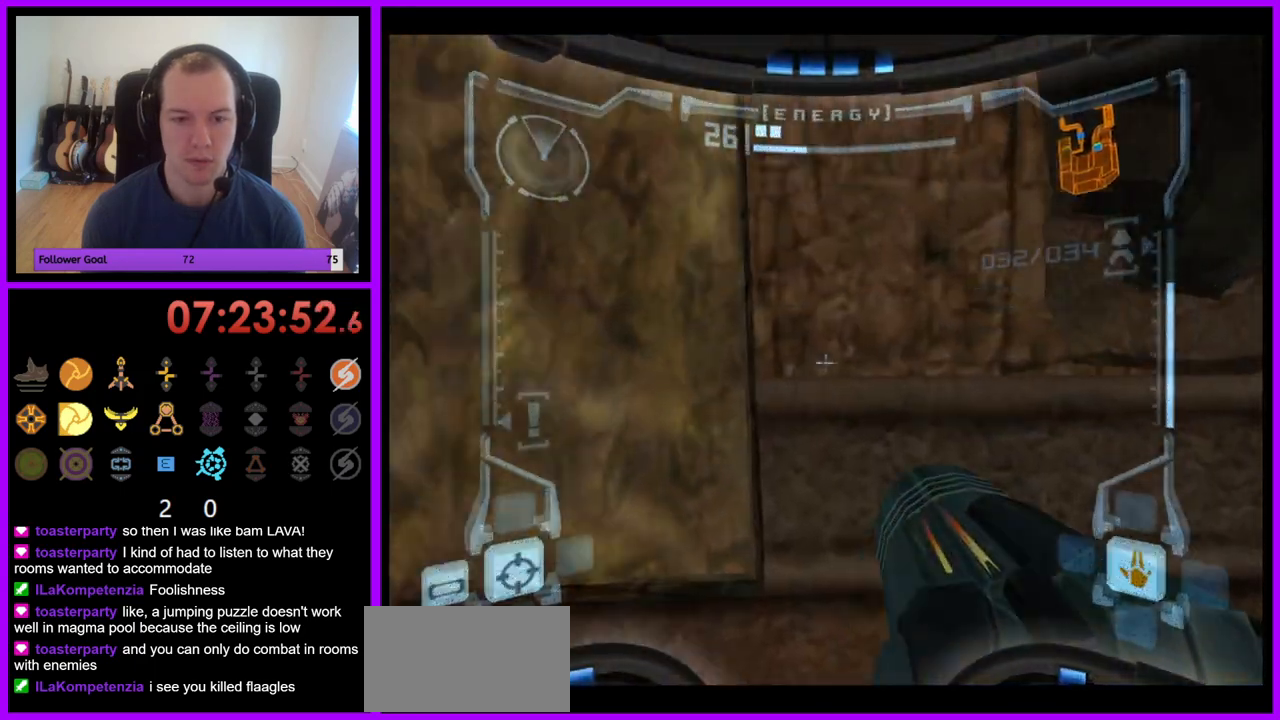
{"buttons": ["L1"], "left_stick": "center", "right_stick": "center", "events": [[150, "left_stick", "up"], [400, "left_stick", "center"]]}
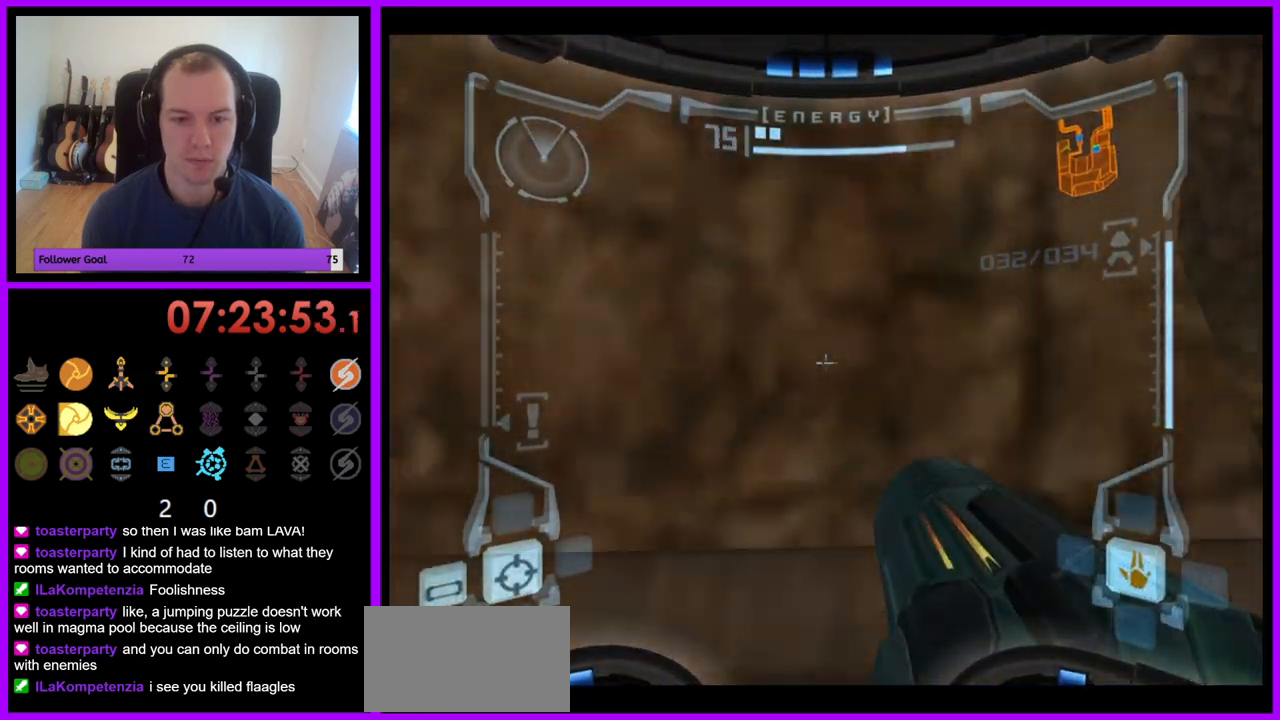
{"buttons": ["L1"], "left_stick": "right", "right_stick": "center", "events": [[183, "left_stick", "right"], [350, "B", "down"], [483, "B", "up"]]}
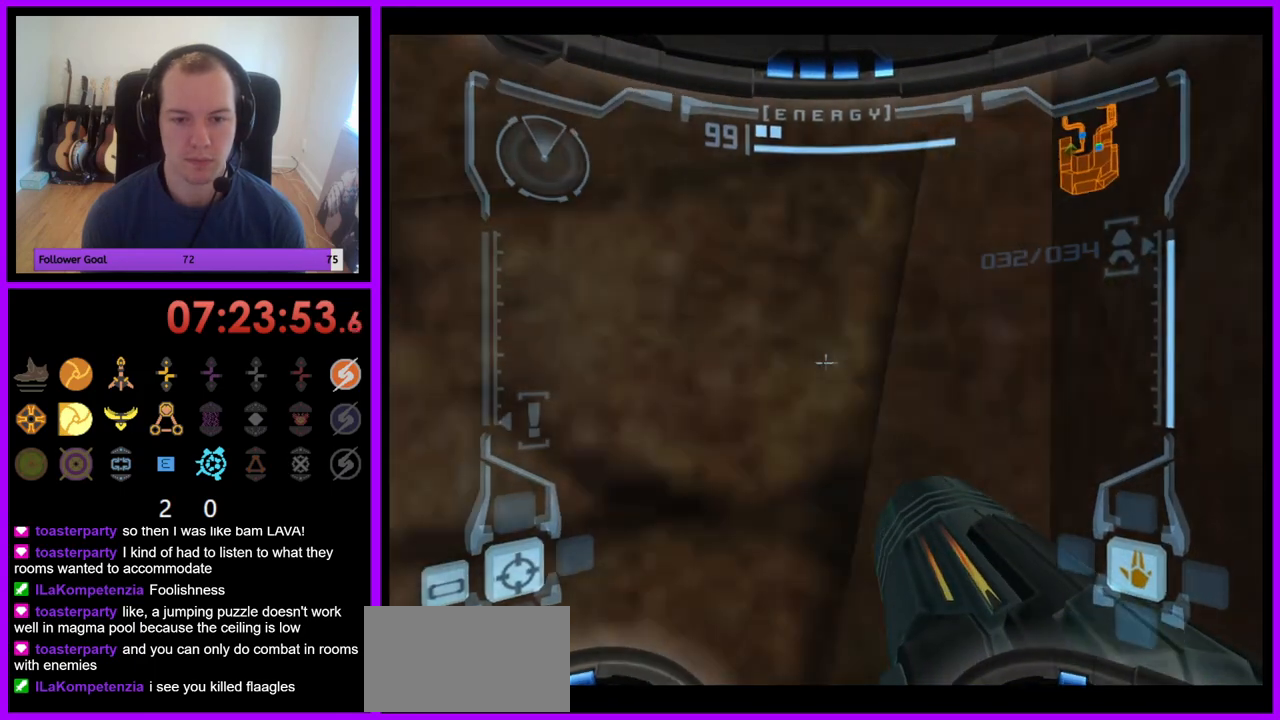
{"buttons": ["L1"], "left_stick": "up-right", "right_stick": "center", "events": [[117, "left_stick", "up-right"], [333, "B", "down"], [433, "B", "up"]]}